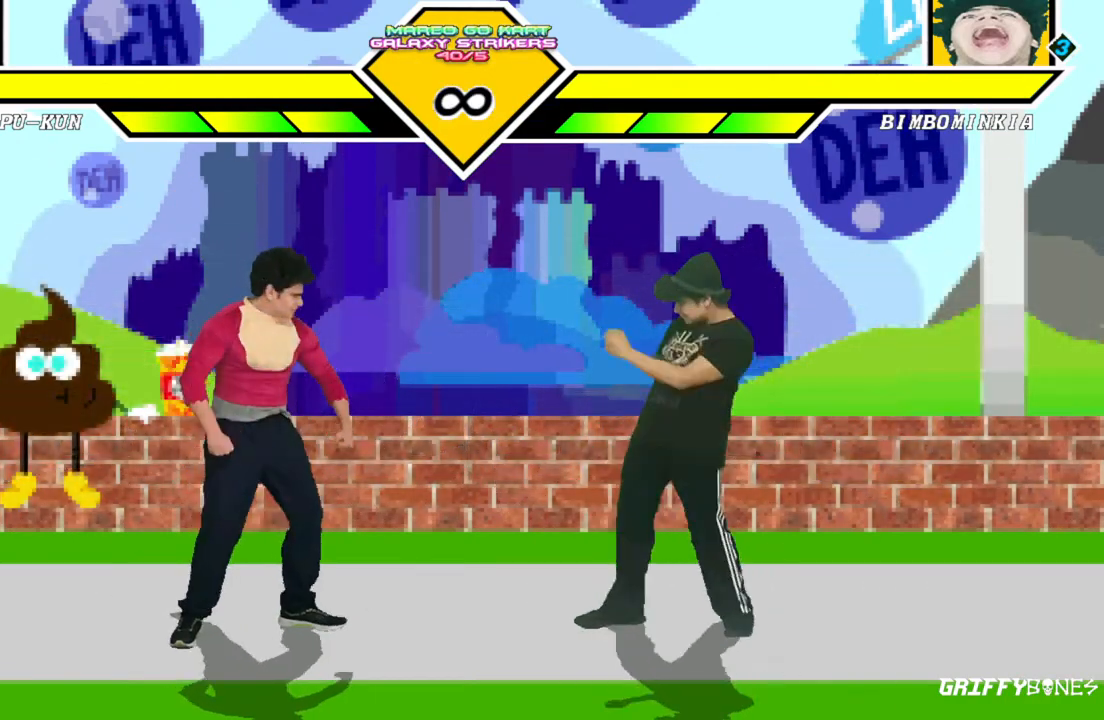
Gameplay with a controller (arcade stick); each line is a JSON object with the inputs held at the frame after it. "events" lists button and stick changes between this image and that frame as [ms after this image, input, new state], when the widget could be followed in between. Not read: L3 R3.
{"buttons": [], "events": [[33, "DPAD_DOWN", "down"], [117, "DPAD_RIGHT", "down"], [150, "DPAD_DOWN", "up"], [233, "DPAD_RIGHT", "up"]]}
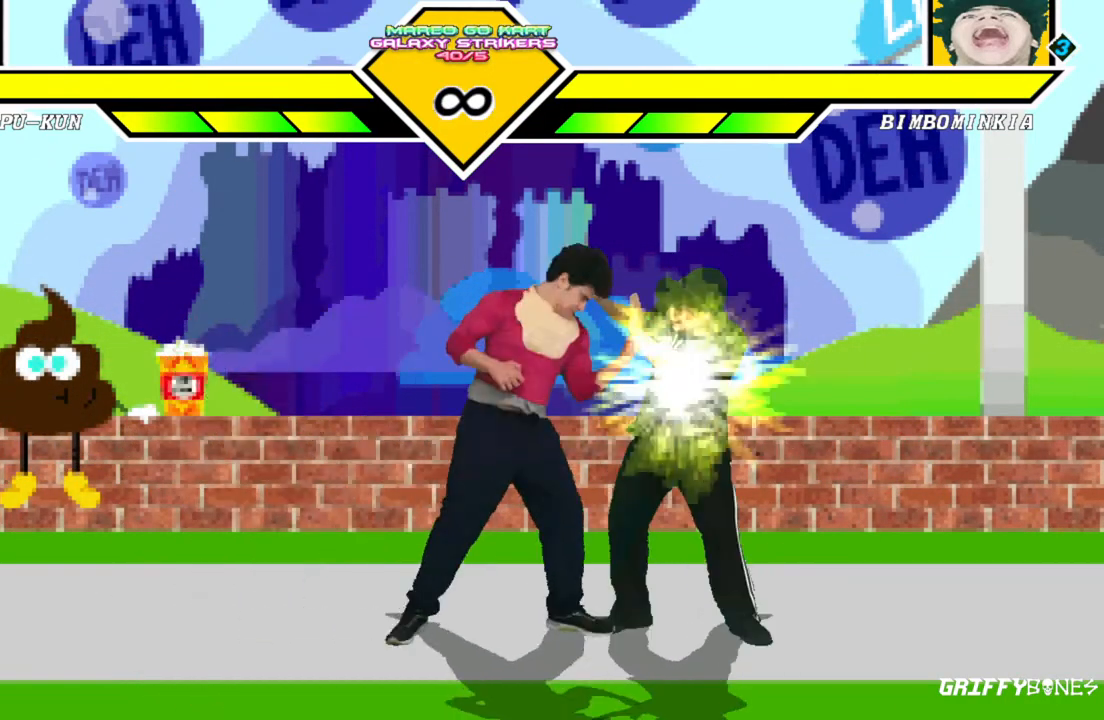
{"buttons": [], "events": []}
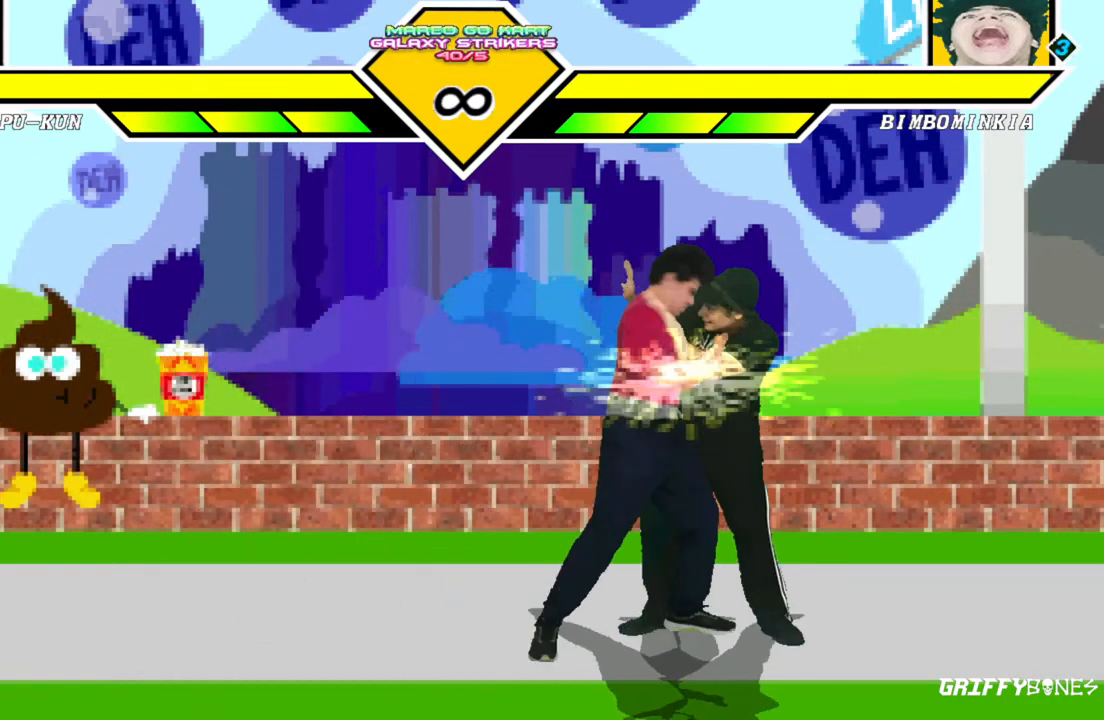
{"buttons": [], "events": []}
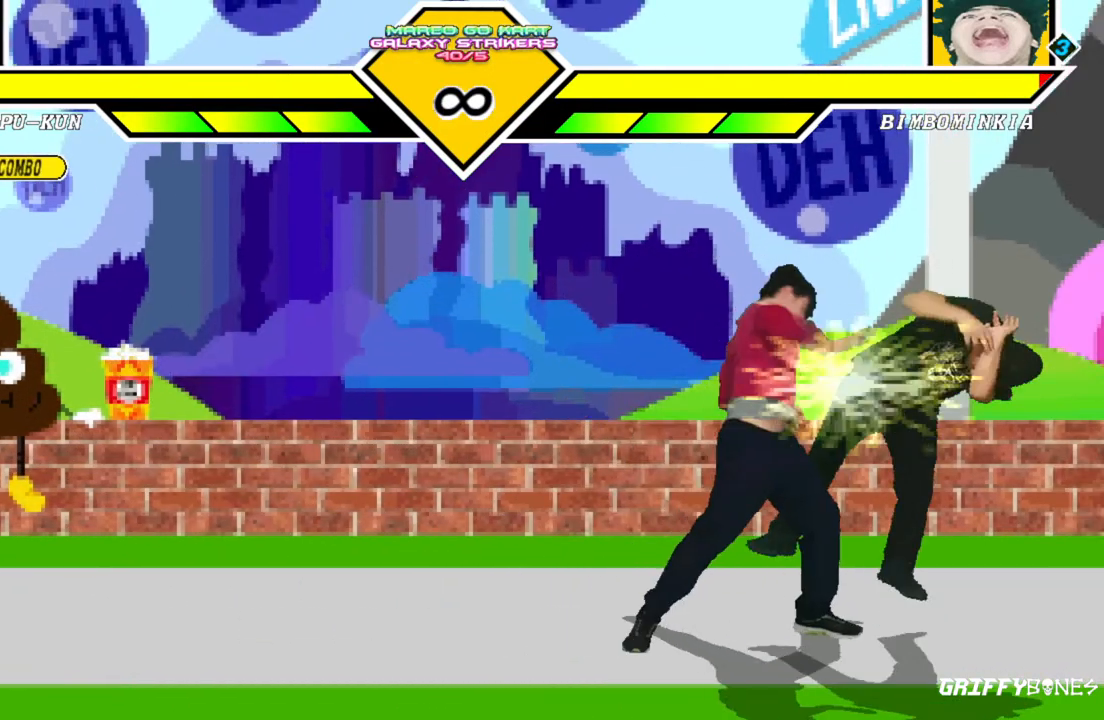
{"buttons": [], "events": []}
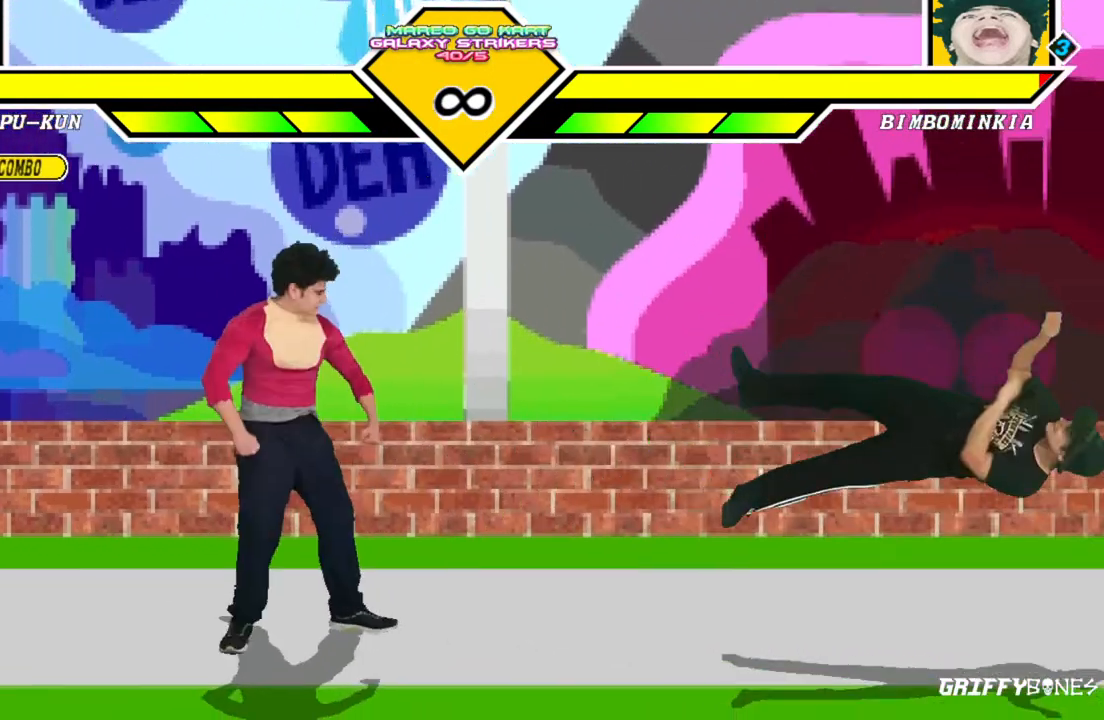
{"buttons": [], "events": [[317, "DPAD_DOWN", "down"], [400, "DPAD_RIGHT", "down"], [467, "DPAD_DOWN", "up"], [500, "DPAD_RIGHT", "up"]]}
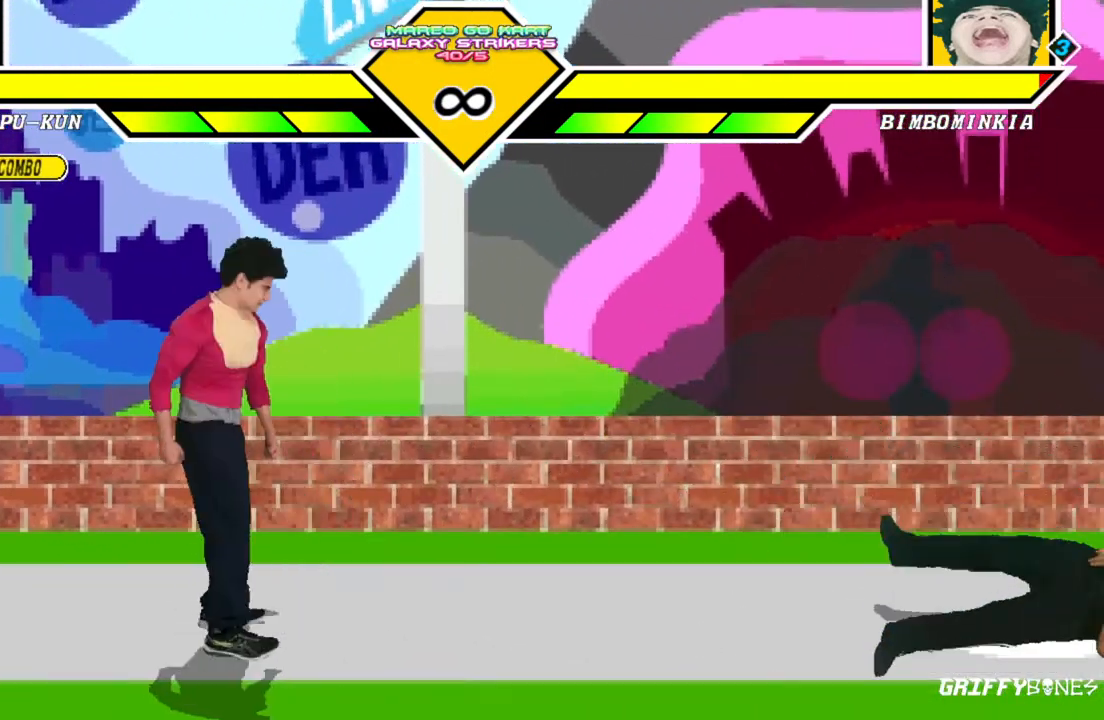
{"buttons": [], "events": []}
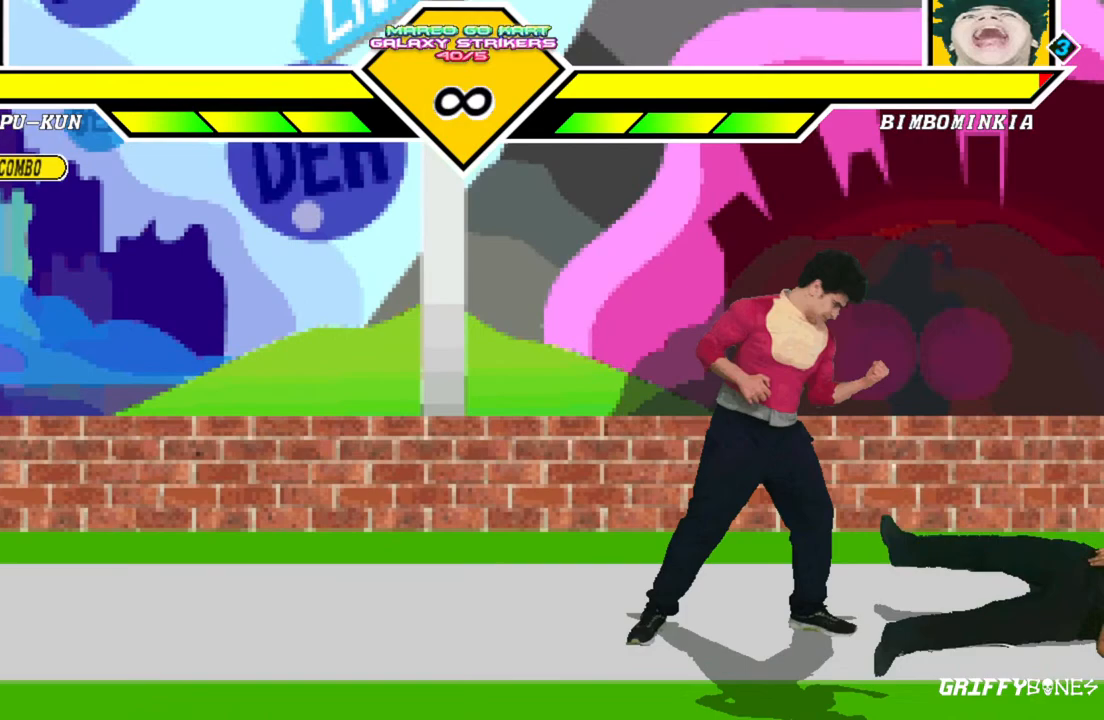
{"buttons": [], "events": []}
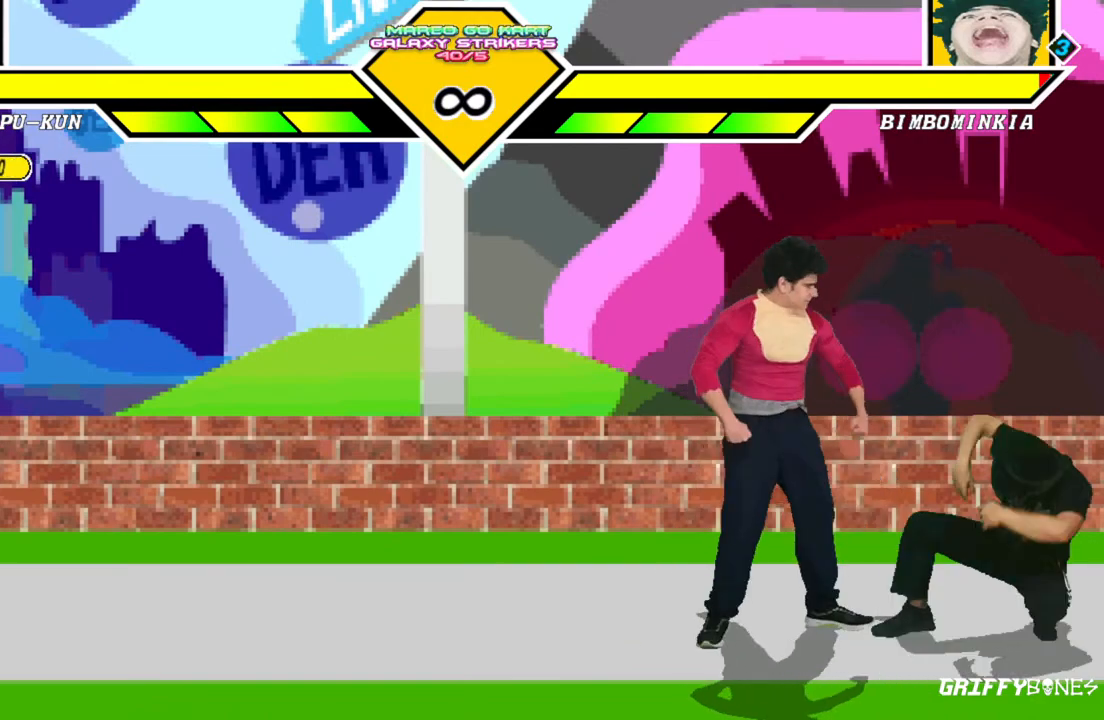
{"buttons": ["DPAD_RIGHT"], "events": [[350, "DPAD_DOWN", "down"], [433, "DPAD_RIGHT", "down"], [500, "DPAD_DOWN", "up"]]}
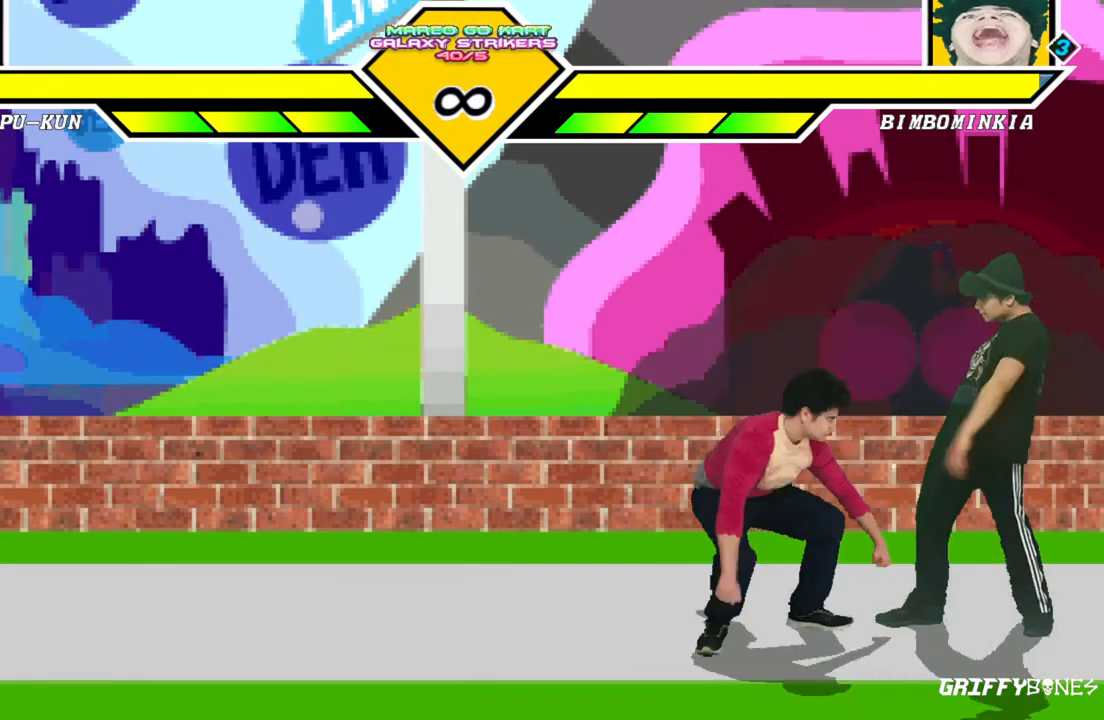
{"buttons": [], "events": [[50, "DPAD_RIGHT", "up"]]}
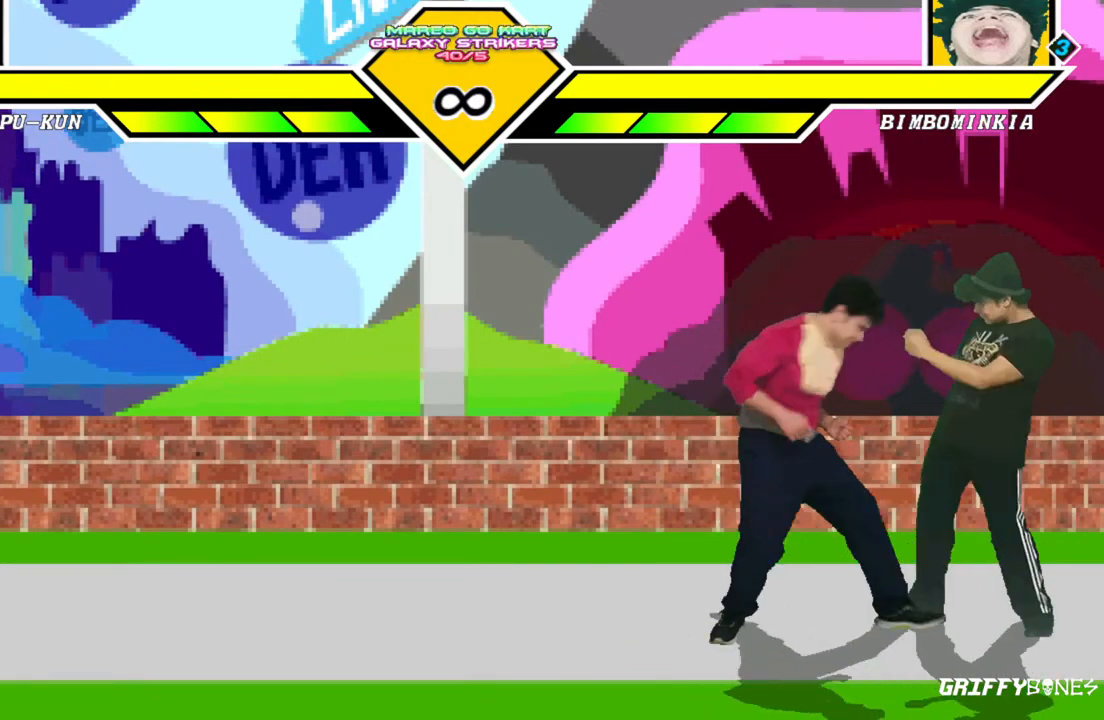
{"buttons": [], "events": []}
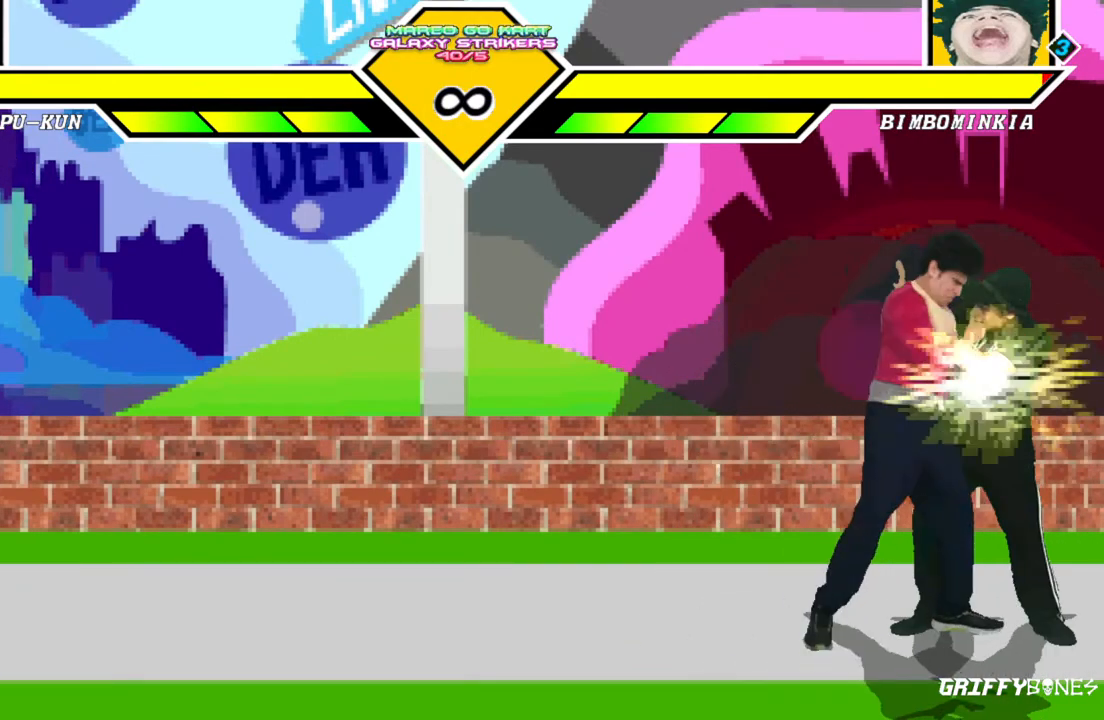
{"buttons": [], "events": []}
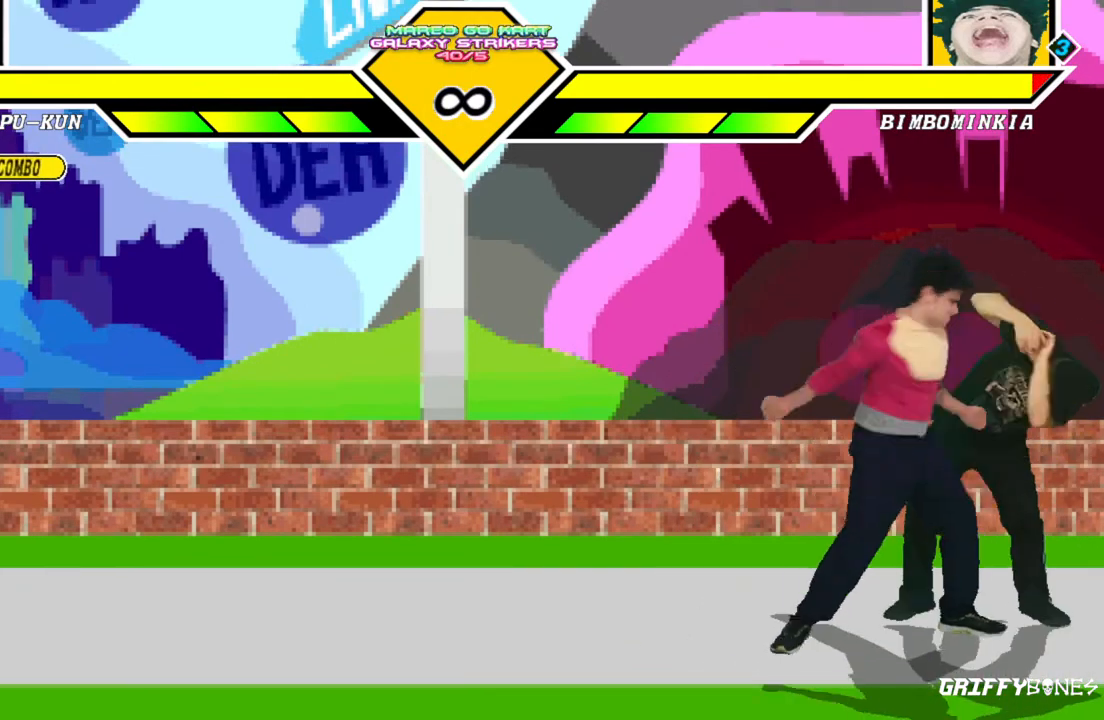
{"buttons": [], "events": []}
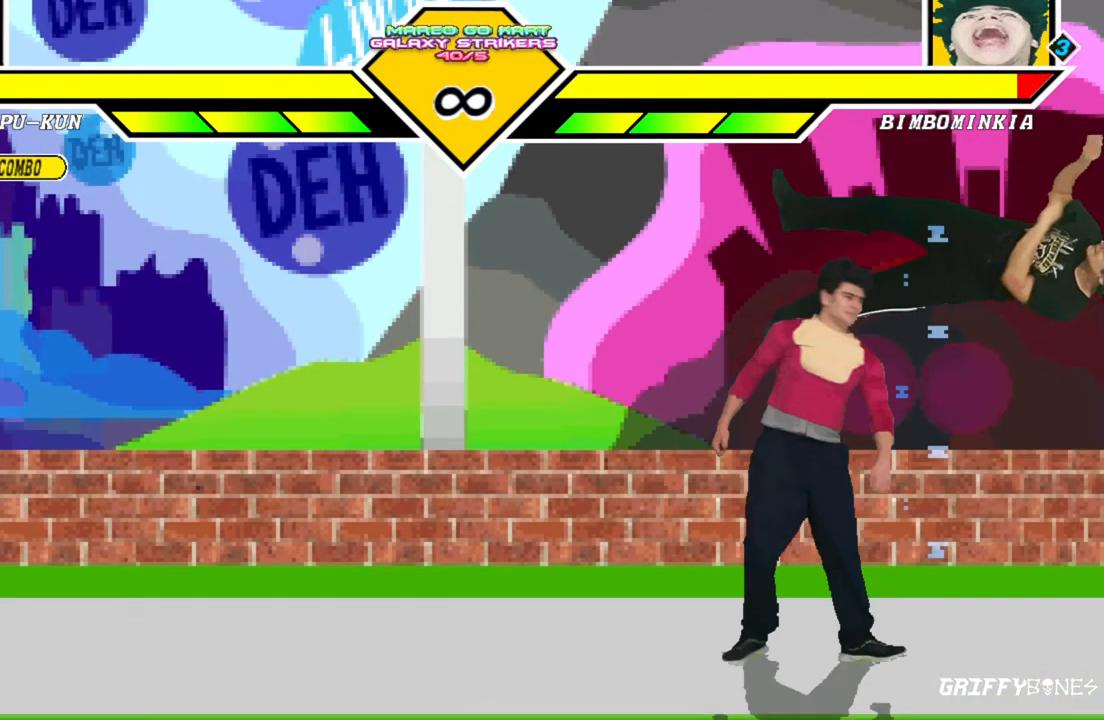
{"buttons": [], "events": []}
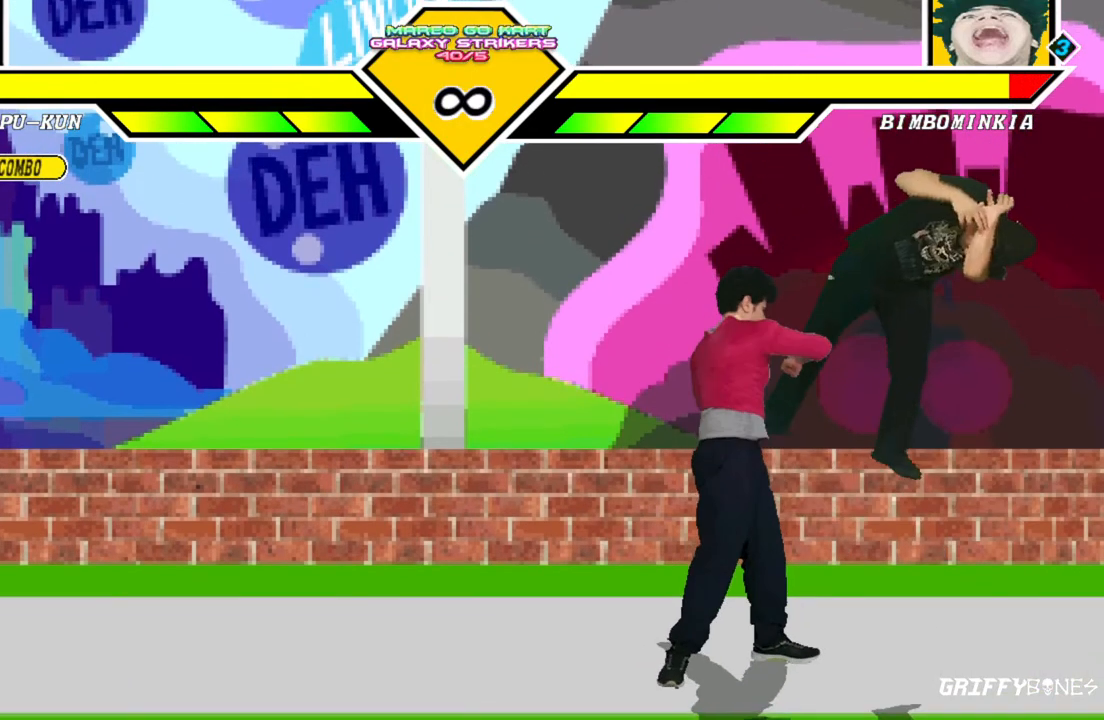
{"buttons": ["DPAD_RIGHT"], "events": [[367, "DPAD_RIGHT", "down"]]}
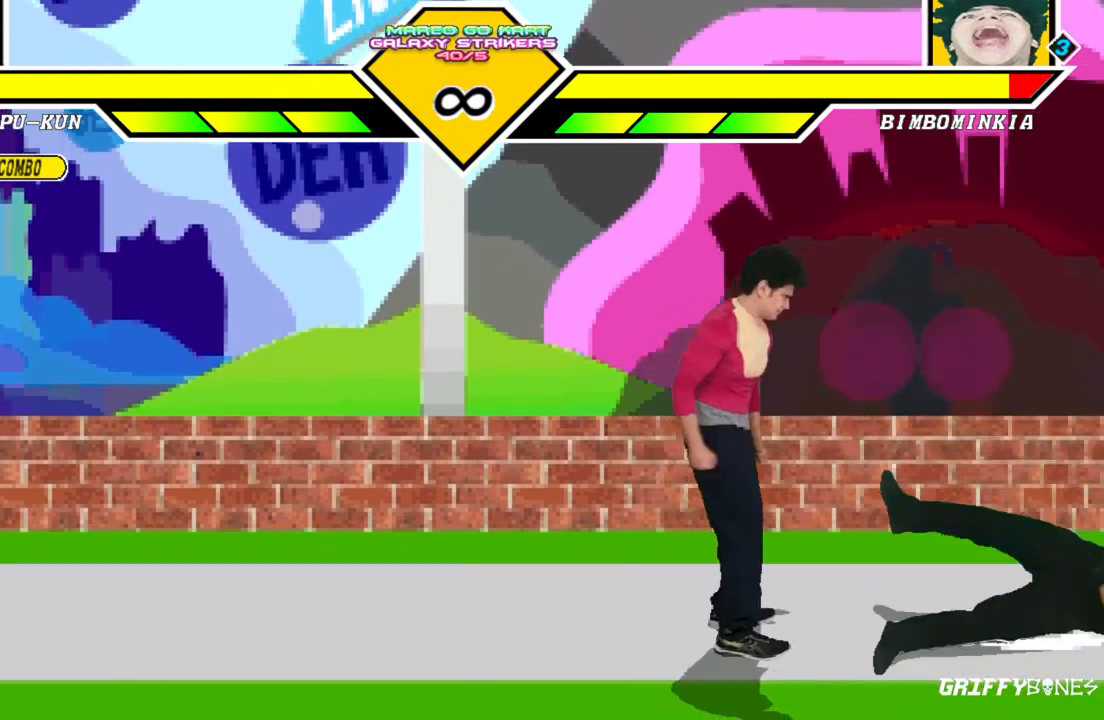
{"buttons": [], "events": [[33, "DPAD_RIGHT", "up"], [117, "DPAD_DOWN", "down"], [200, "DPAD_LEFT", "down"], [267, "DPAD_DOWN", "up"], [317, "DPAD_LEFT", "up"]]}
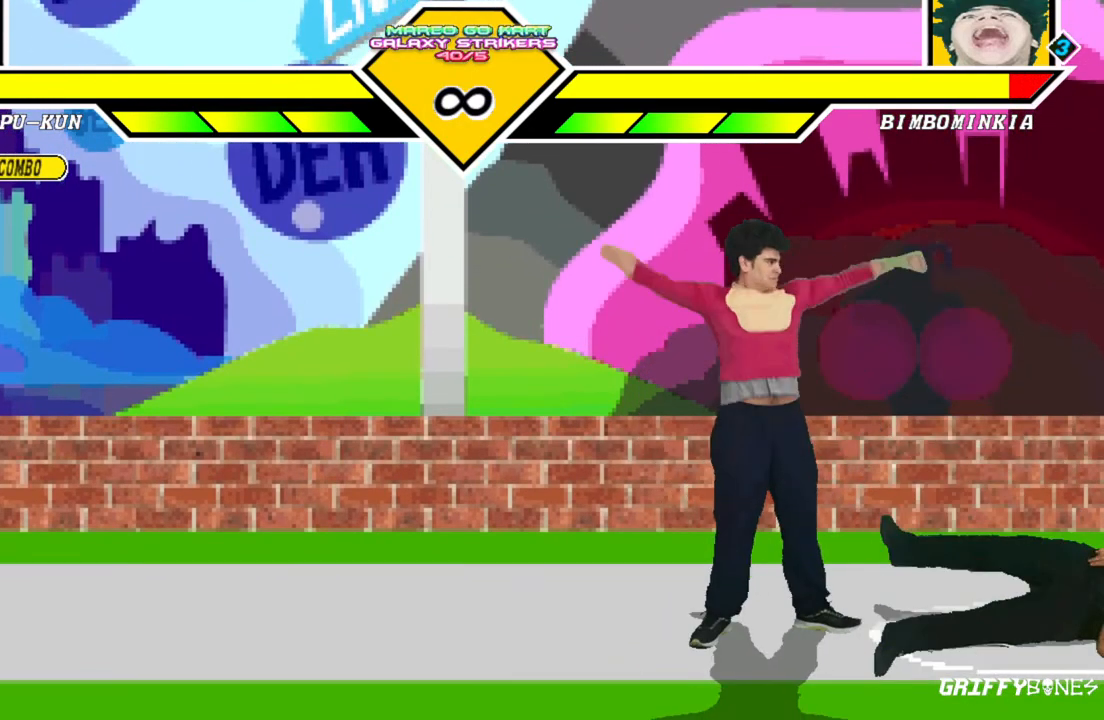
{"buttons": [], "events": []}
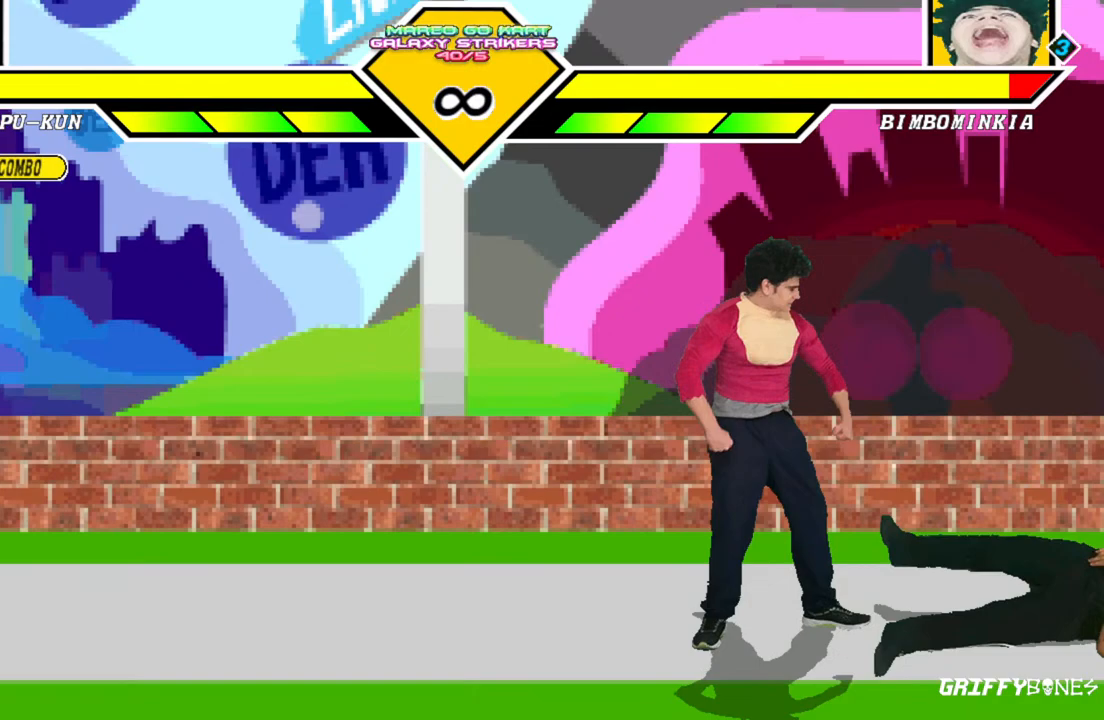
{"buttons": [], "events": [[150, "DPAD_RIGHT", "down"], [483, "DPAD_RIGHT", "up"]]}
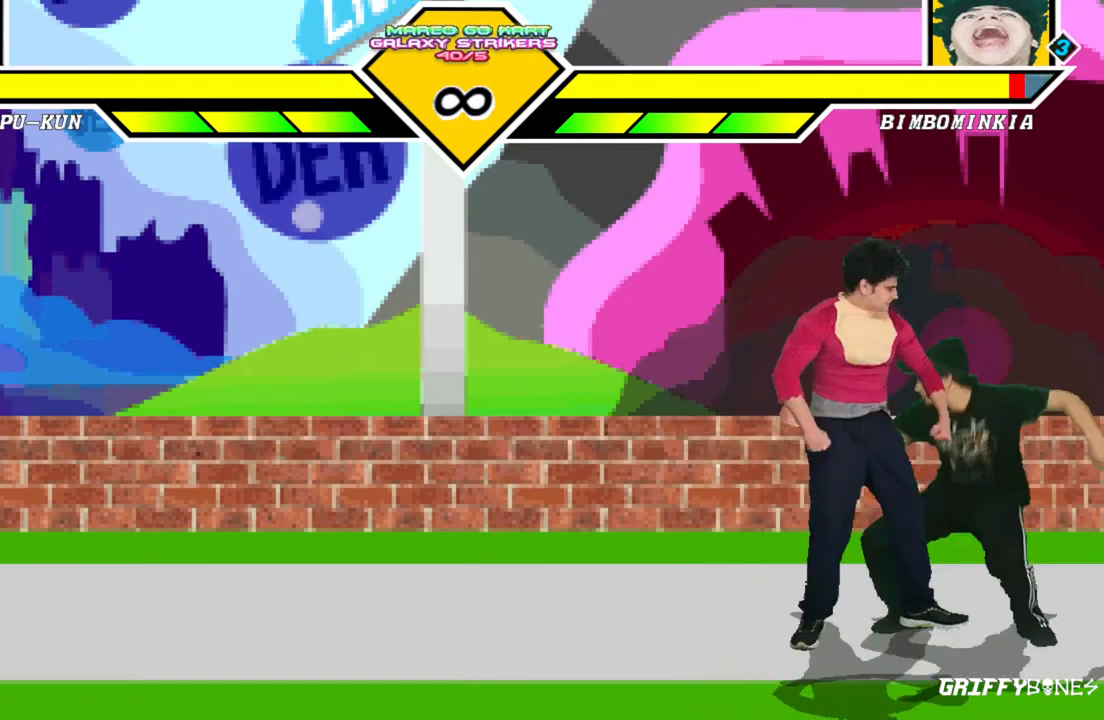
{"buttons": [], "events": [[217, "DPAD_DOWN", "down"], [283, "DPAD_LEFT", "down"], [350, "DPAD_DOWN", "up"], [417, "DPAD_LEFT", "up"]]}
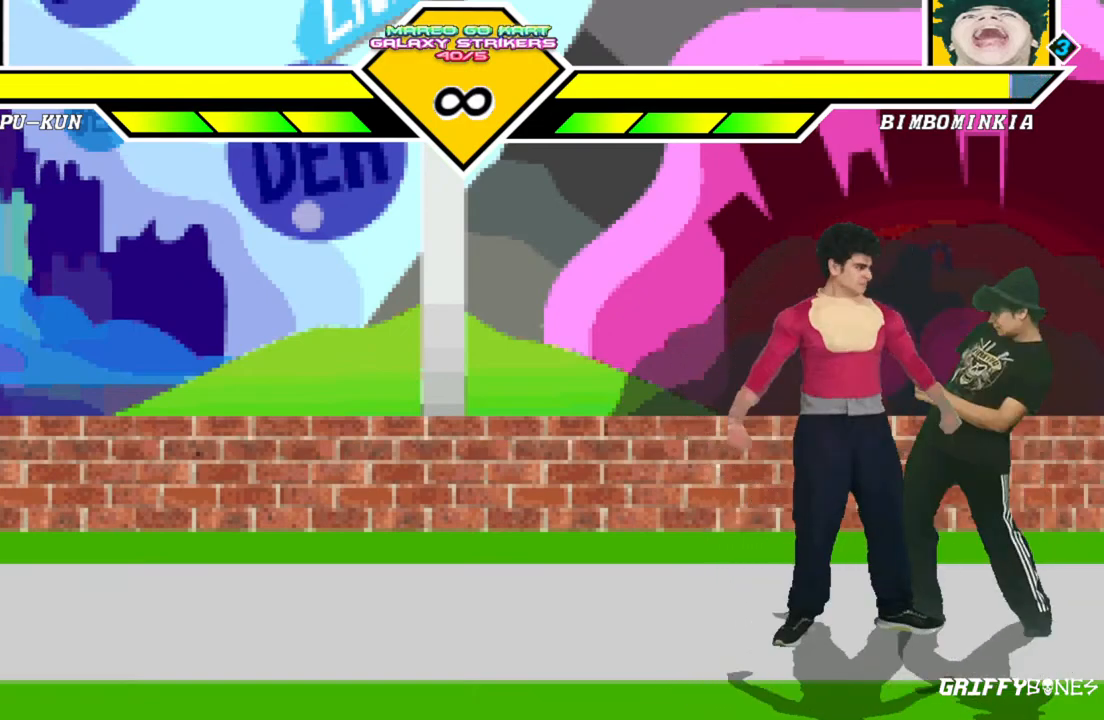
{"buttons": [], "events": [[233, "DPAD_DOWN", "down"], [333, "DPAD_LEFT", "down"], [417, "DPAD_DOWN", "up"], [483, "DPAD_LEFT", "up"]]}
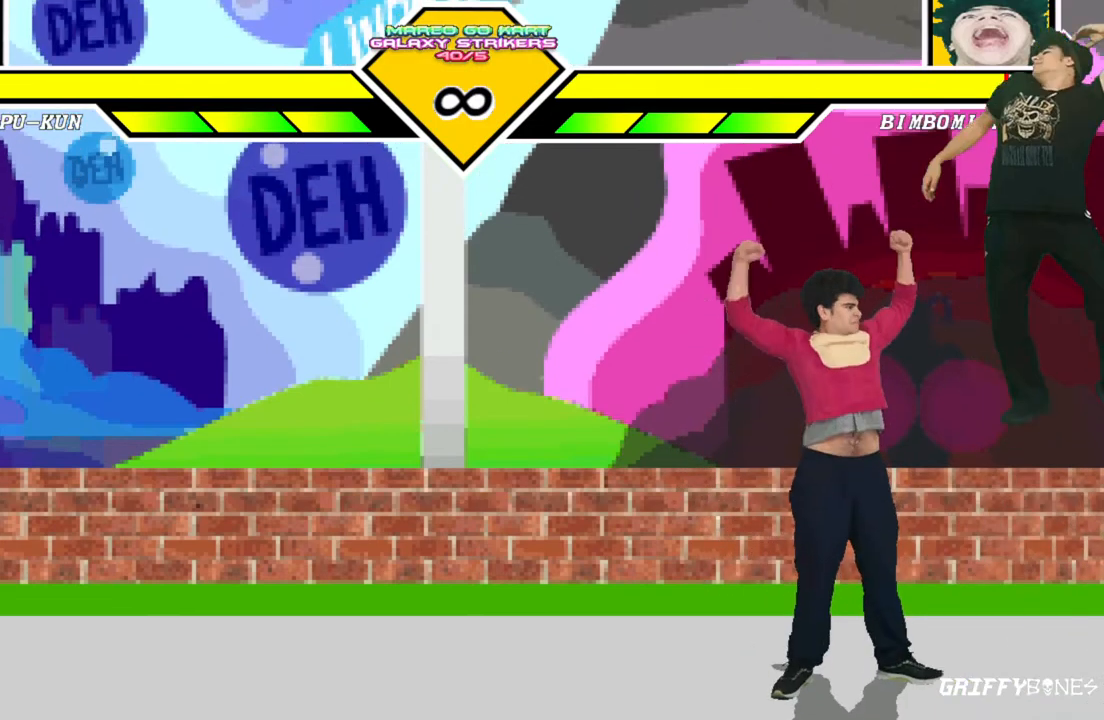
{"buttons": ["DPAD_RIGHT"], "events": [[400, "DPAD_RIGHT", "down"]]}
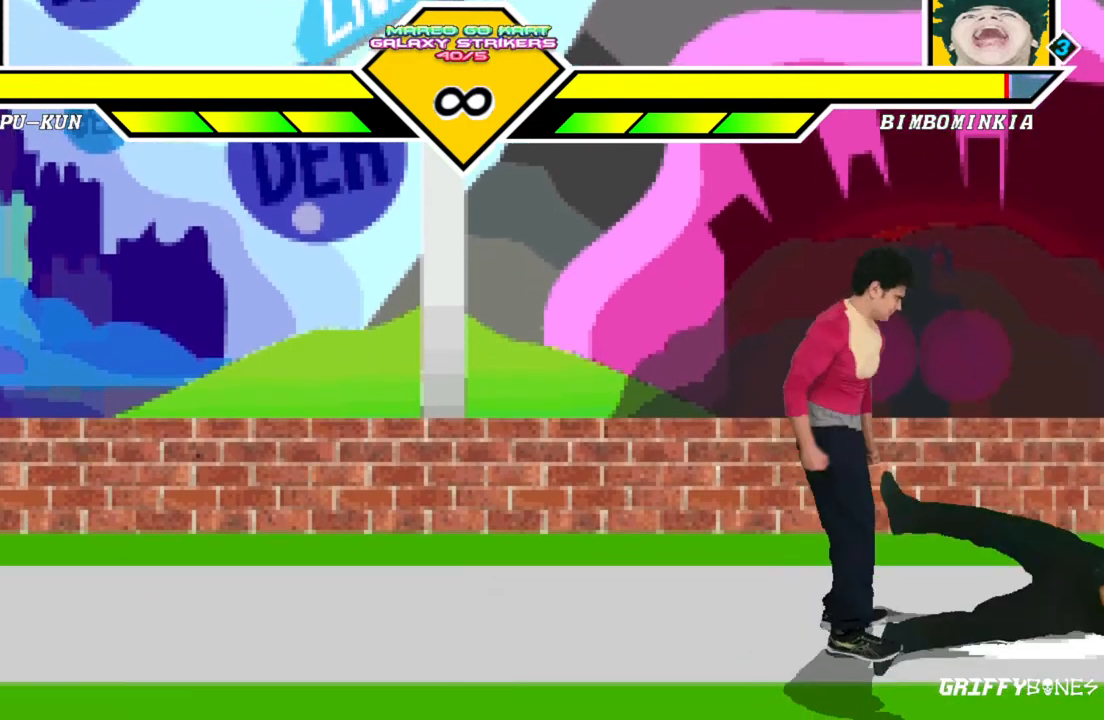
{"buttons": [], "events": [[167, "DPAD_RIGHT", "up"]]}
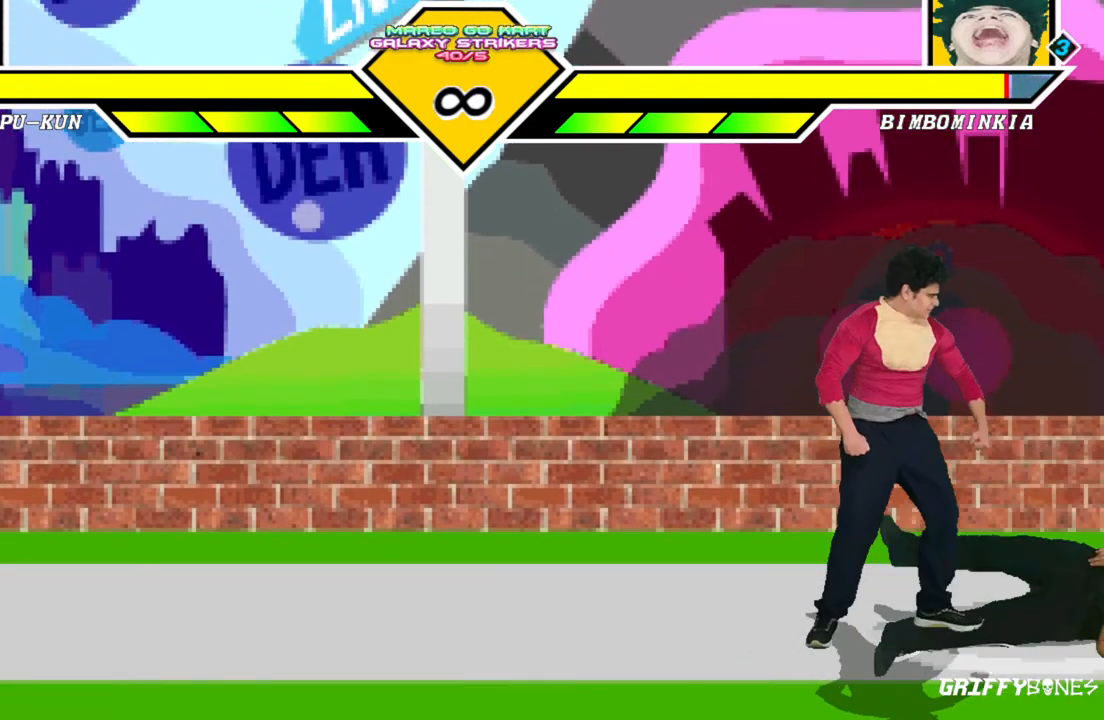
{"buttons": [], "events": []}
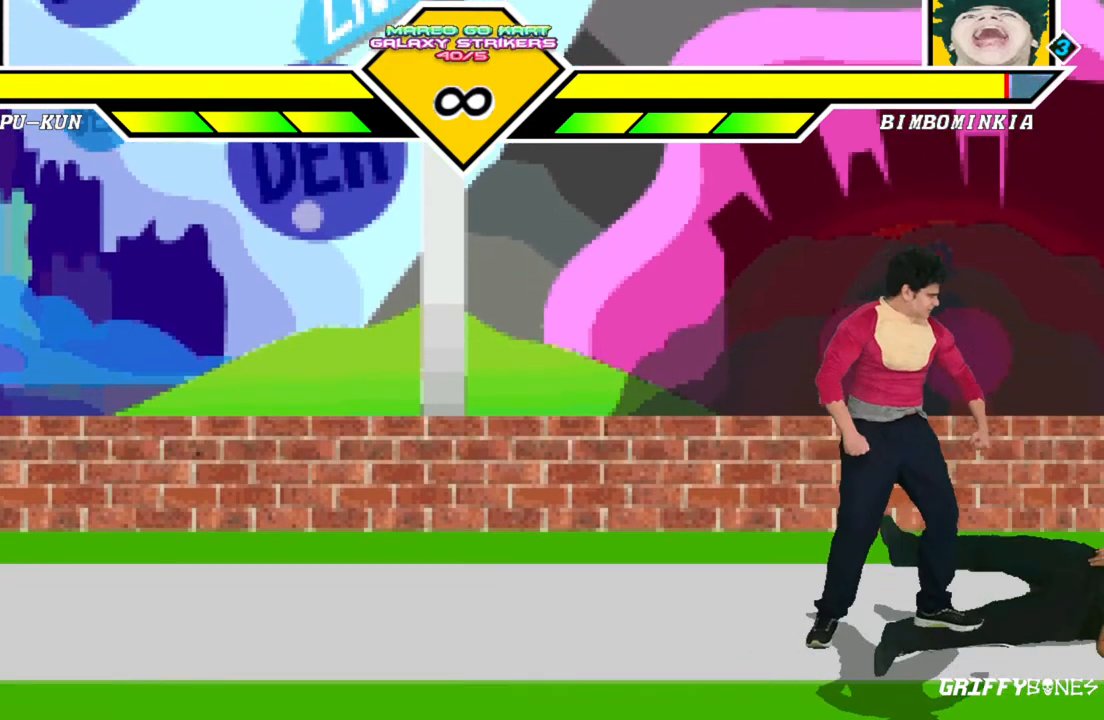
{"buttons": [], "events": []}
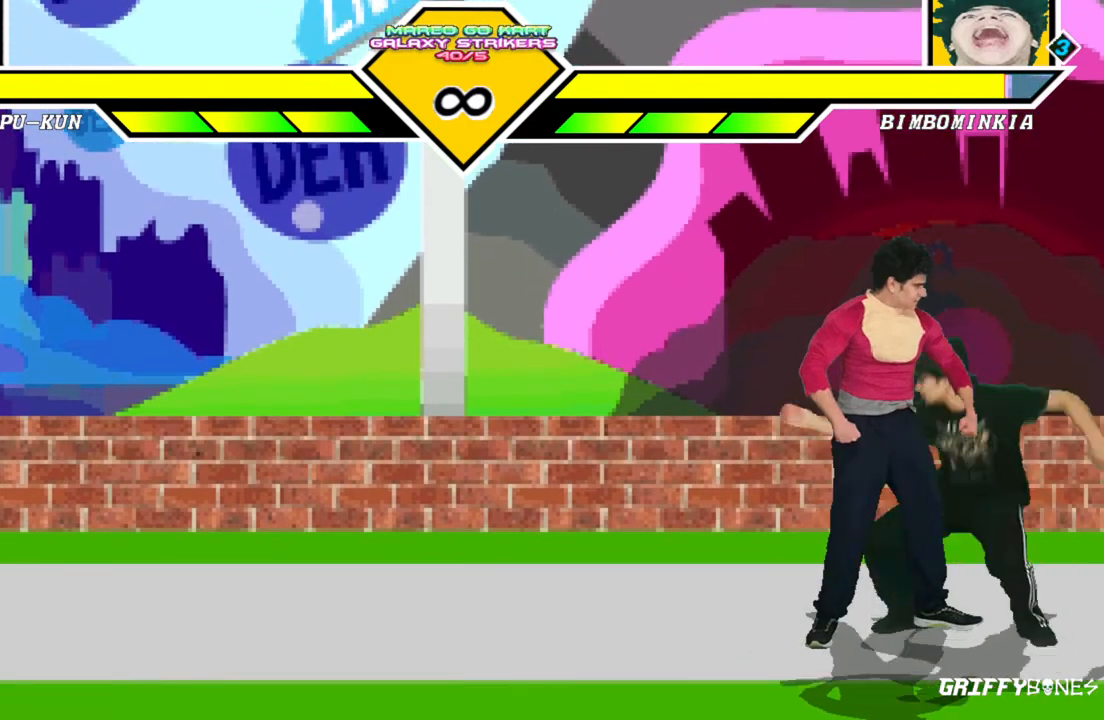
{"buttons": [], "events": [[250, "DPAD_DOWN", "down"], [300, "DPAD_LEFT", "down"], [367, "DPAD_DOWN", "up"], [433, "DPAD_LEFT", "up"]]}
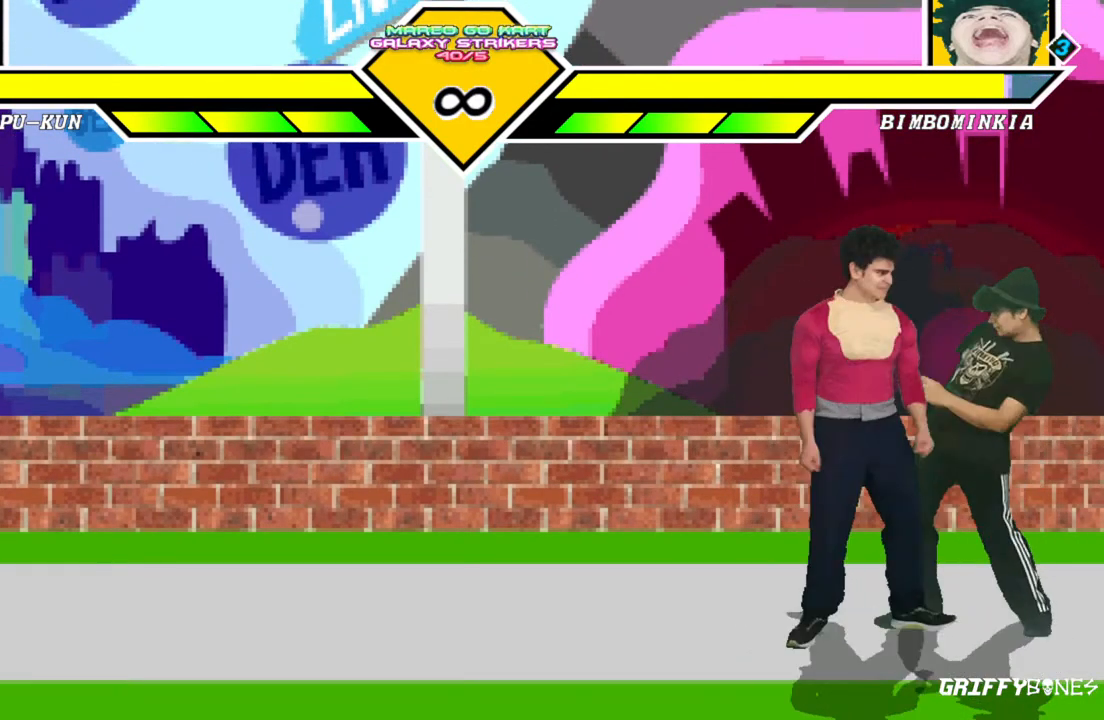
{"buttons": [], "events": []}
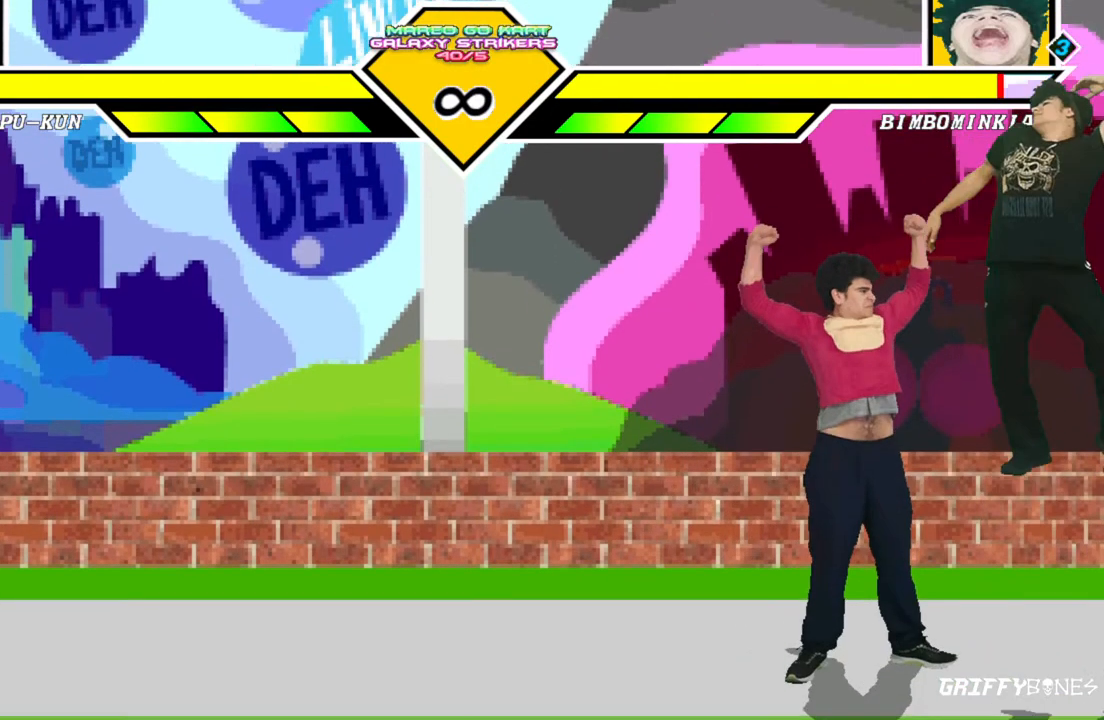
{"buttons": [], "events": [[117, "DPAD_DOWN", "down"], [217, "DPAD_LEFT", "down"], [300, "DPAD_DOWN", "up"], [367, "DPAD_LEFT", "up"]]}
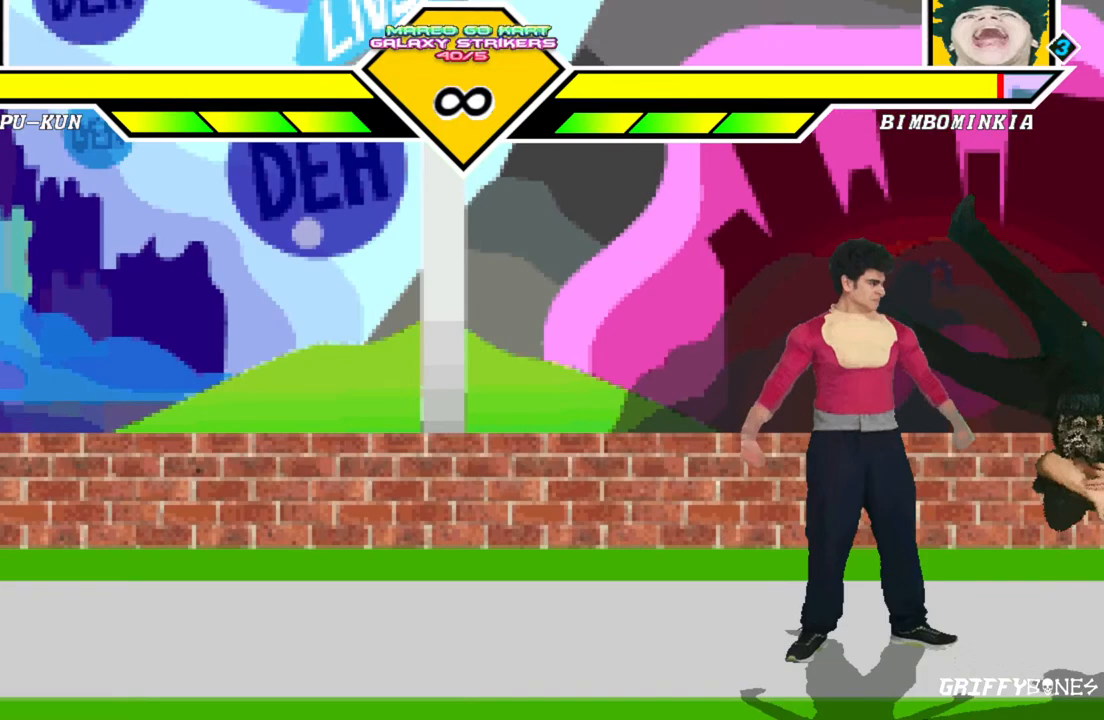
{"buttons": ["DPAD_DOWN"], "events": [[467, "DPAD_DOWN", "down"]]}
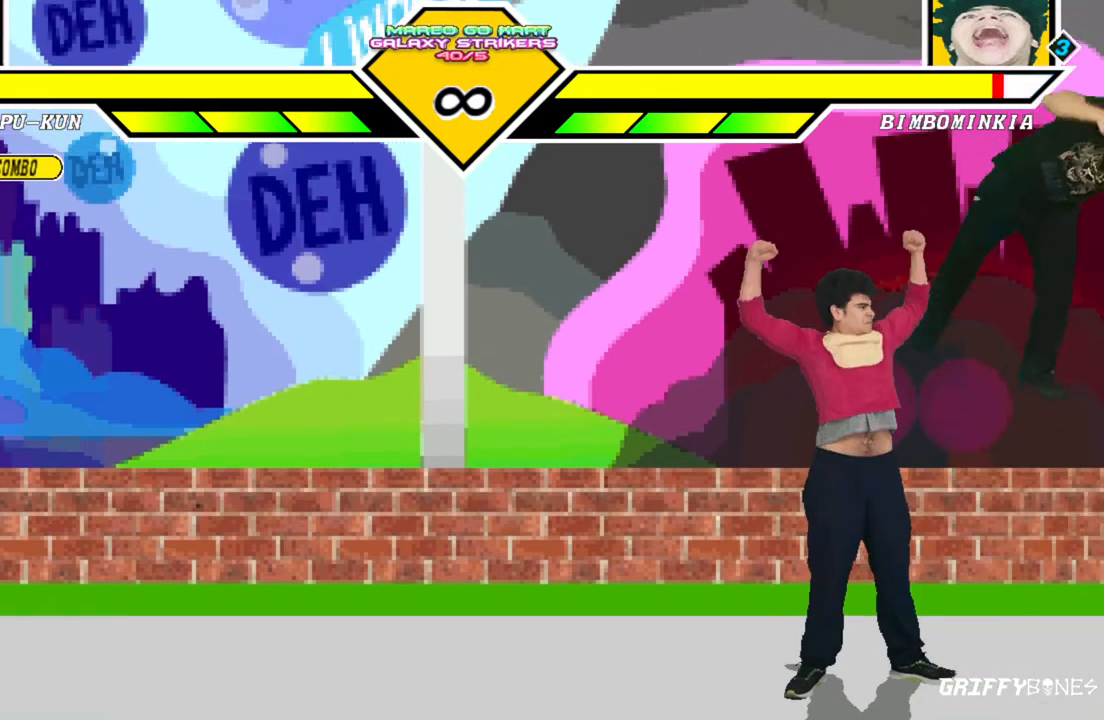
{"buttons": [], "events": [[33, "DPAD_LEFT", "down"], [150, "DPAD_DOWN", "up"], [183, "DPAD_LEFT", "up"]]}
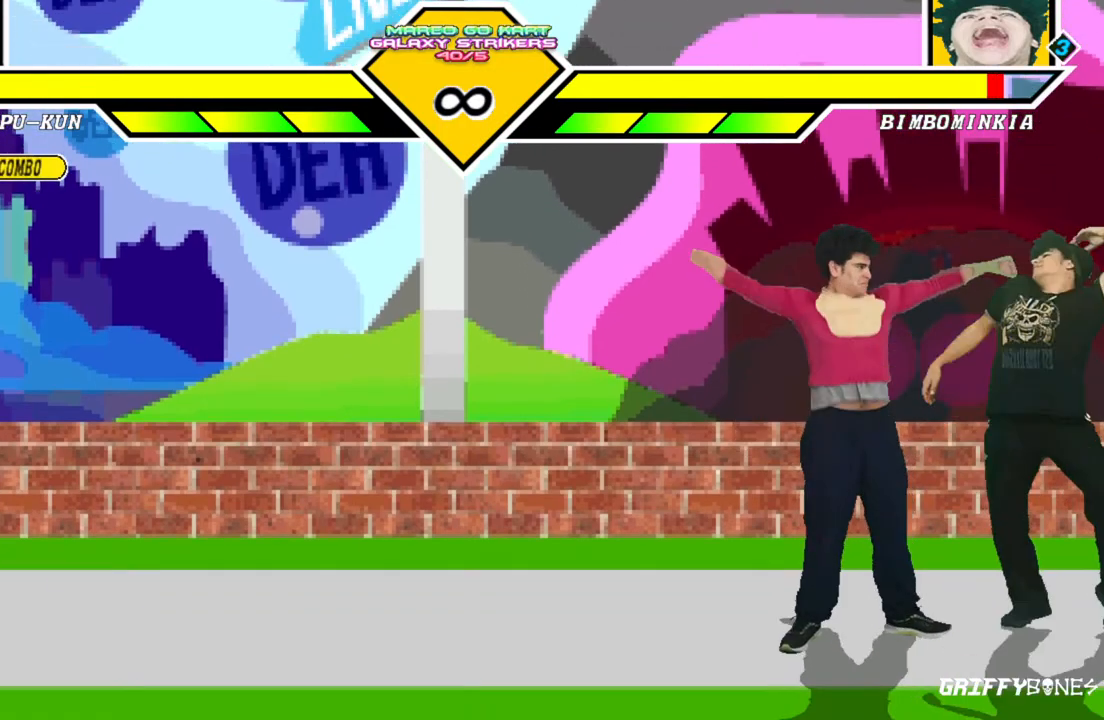
{"buttons": ["DPAD_RIGHT"], "events": [[350, "DPAD_RIGHT", "down"]]}
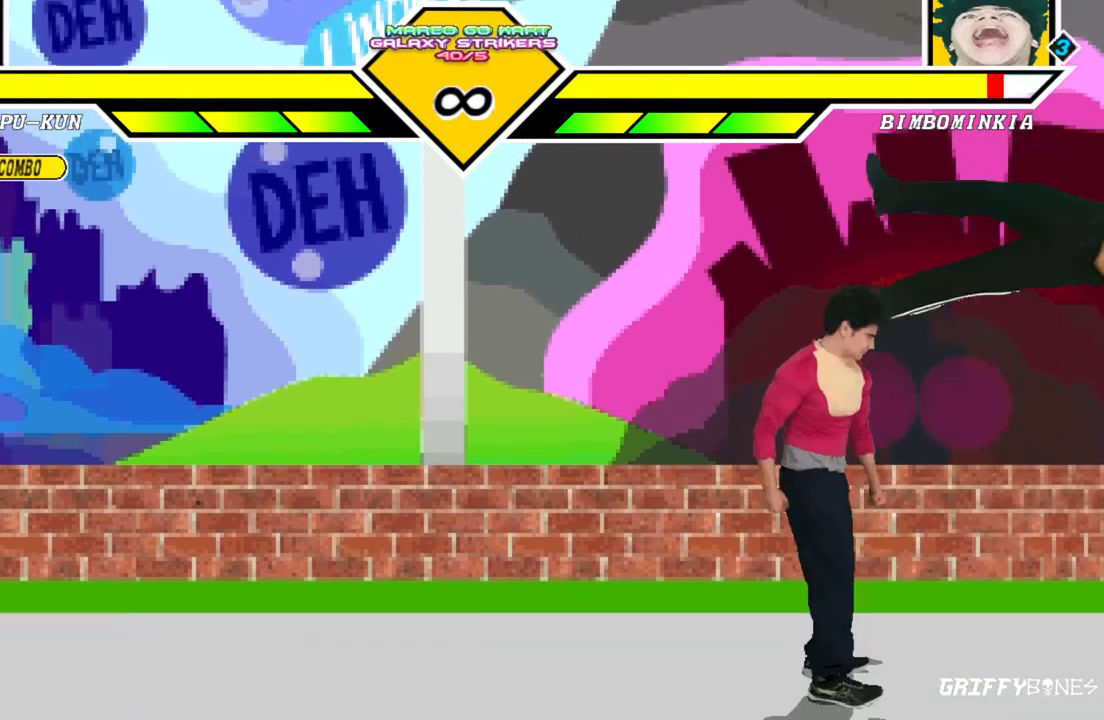
{"buttons": [], "events": [[250, "DPAD_RIGHT", "up"]]}